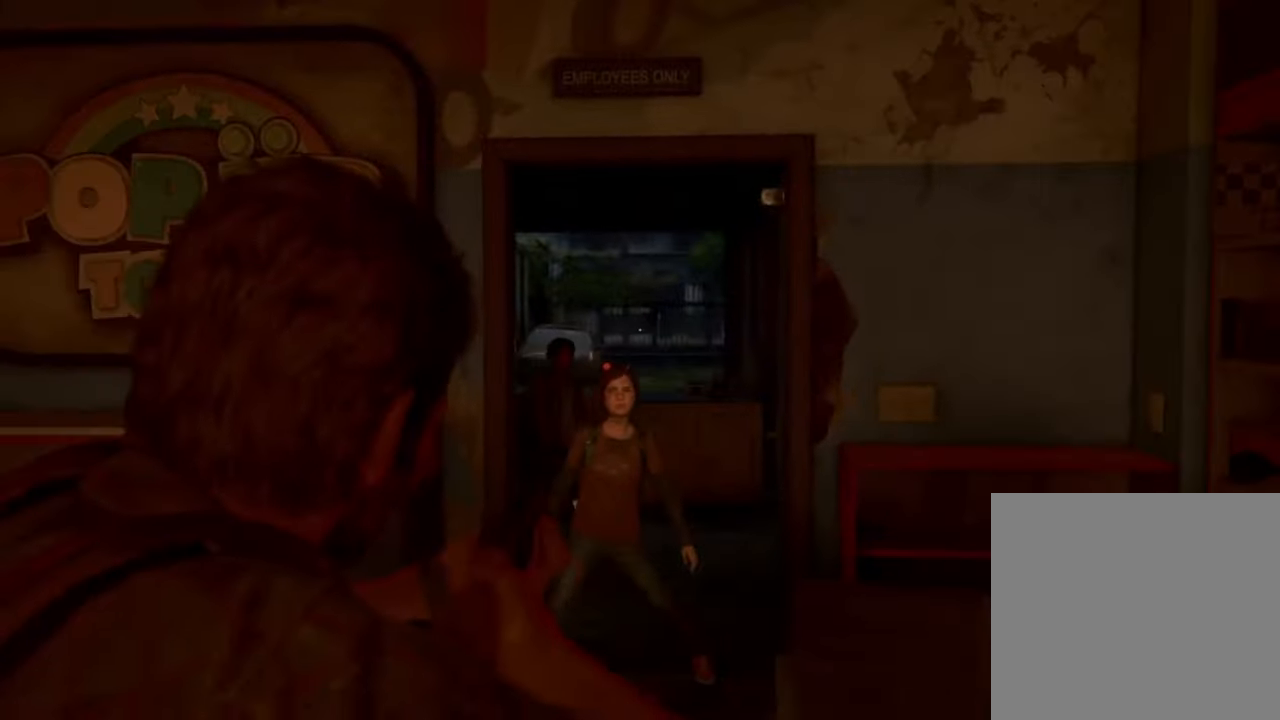
Gameplay with a controller (PlayStation layout); each line is a JSON object with the inputs held at the frame after it (dt_ms = milliseconds from this image to that frame). "events" lists button and stick changes between this image and that frame as [ms after this image, input, new state], when the widget could be followed in between. Not read: L3 R3.
{"dt_ms": 500, "buttons": ["L2"], "left_stick": "up", "right_stick": "center", "events": []}
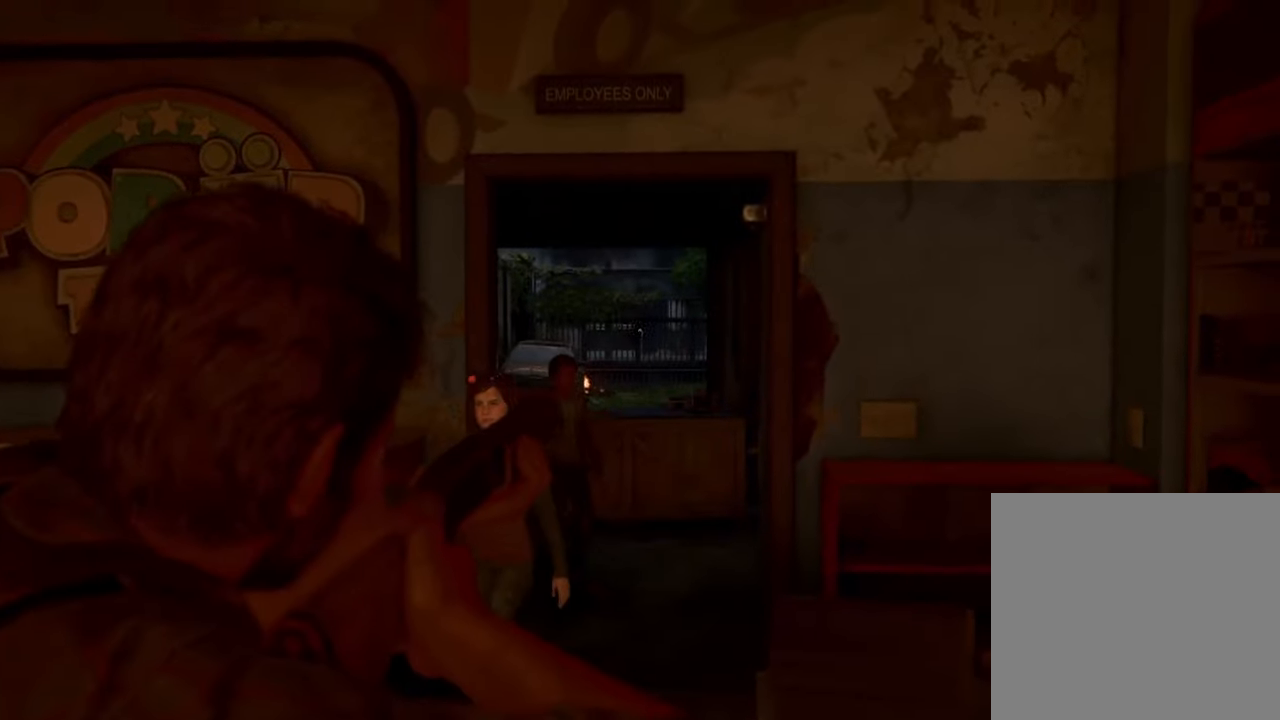
{"dt_ms": 500, "buttons": ["L2"], "left_stick": "left", "right_stick": "down-left", "events": [[167, "right_stick", "down-left"], [200, "left_stick", "left"]]}
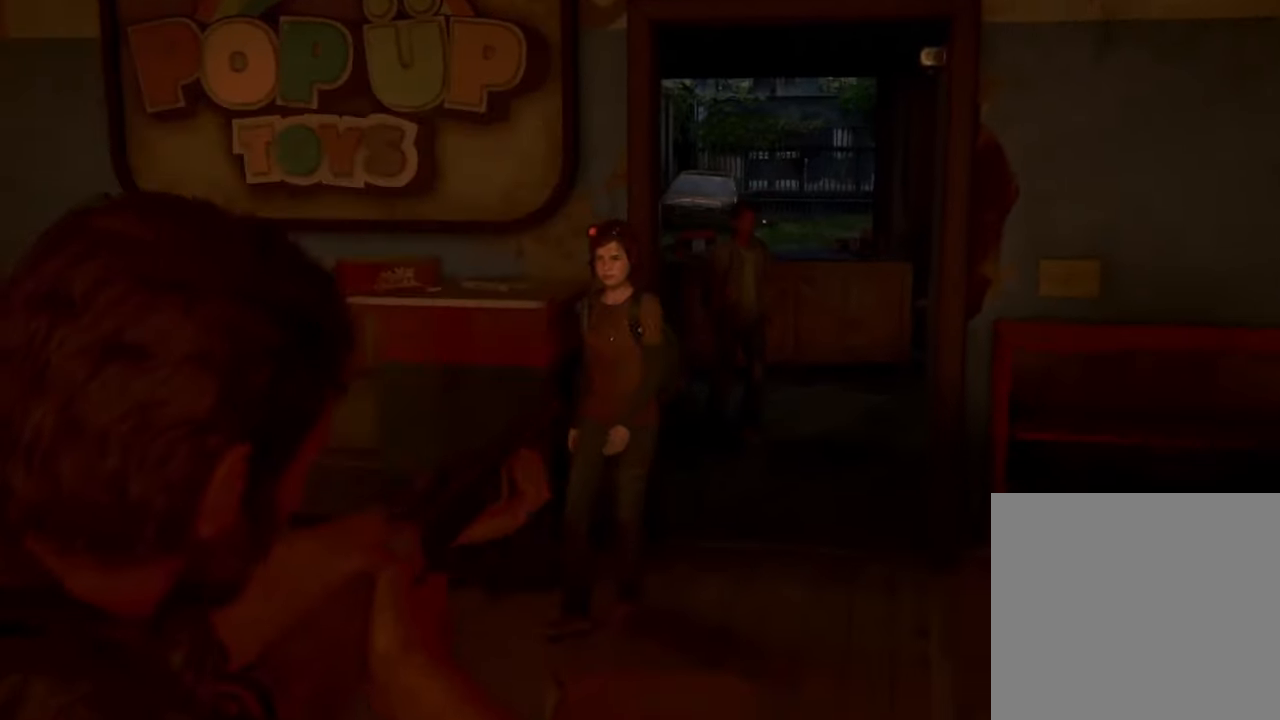
{"dt_ms": 500, "buttons": ["L1"], "left_stick": "left", "right_stick": "left", "events": [[100, "L2", "up"], [133, "right_stick", "left"], [267, "L1", "down"]]}
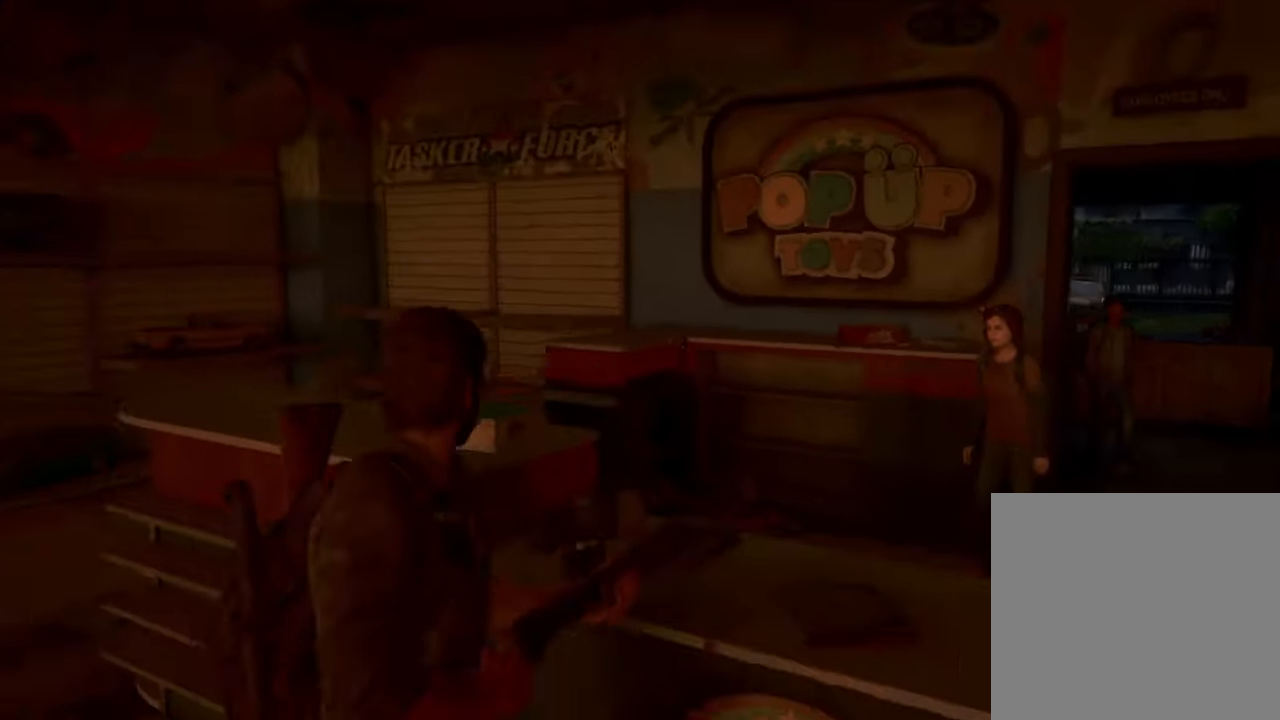
{"dt_ms": 500, "buttons": ["L1"], "left_stick": "up-left", "right_stick": "down-right", "events": [[467, "right_stick", "down-right"], [500, "left_stick", "up-left"]]}
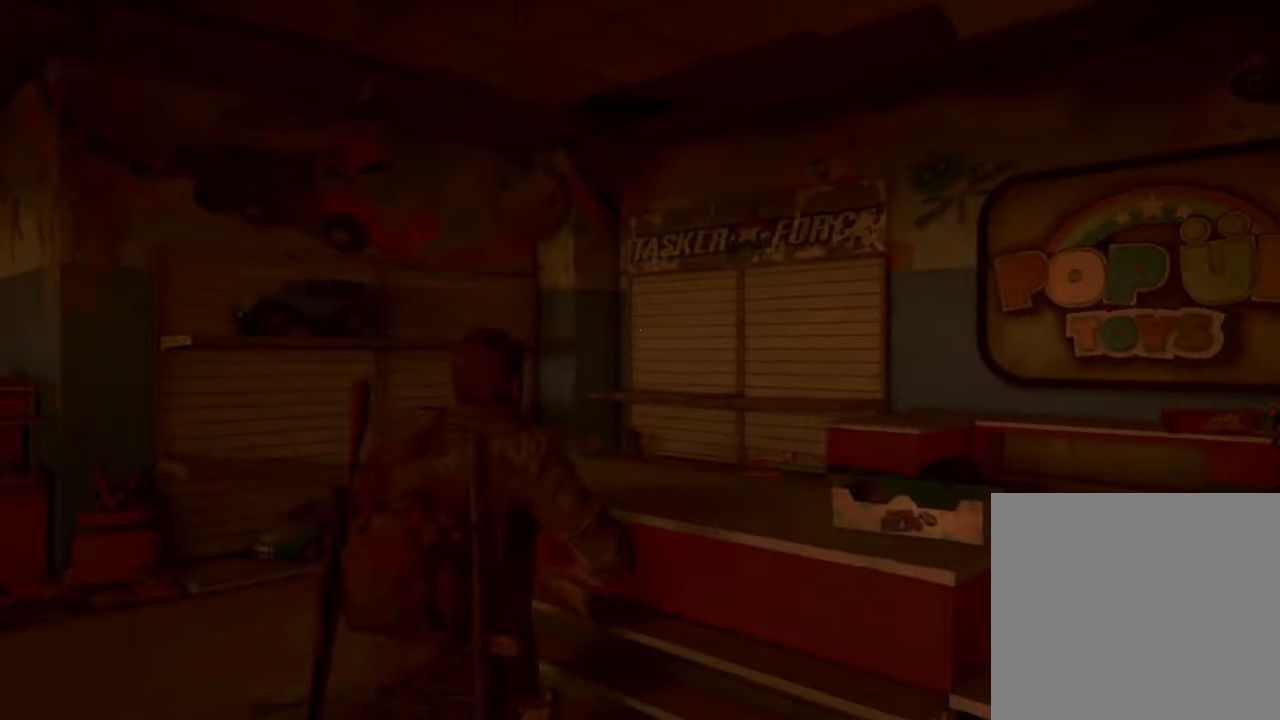
{"dt_ms": 500, "buttons": ["L1"], "left_stick": "up-left", "right_stick": "right", "events": [[500, "right_stick", "right"]]}
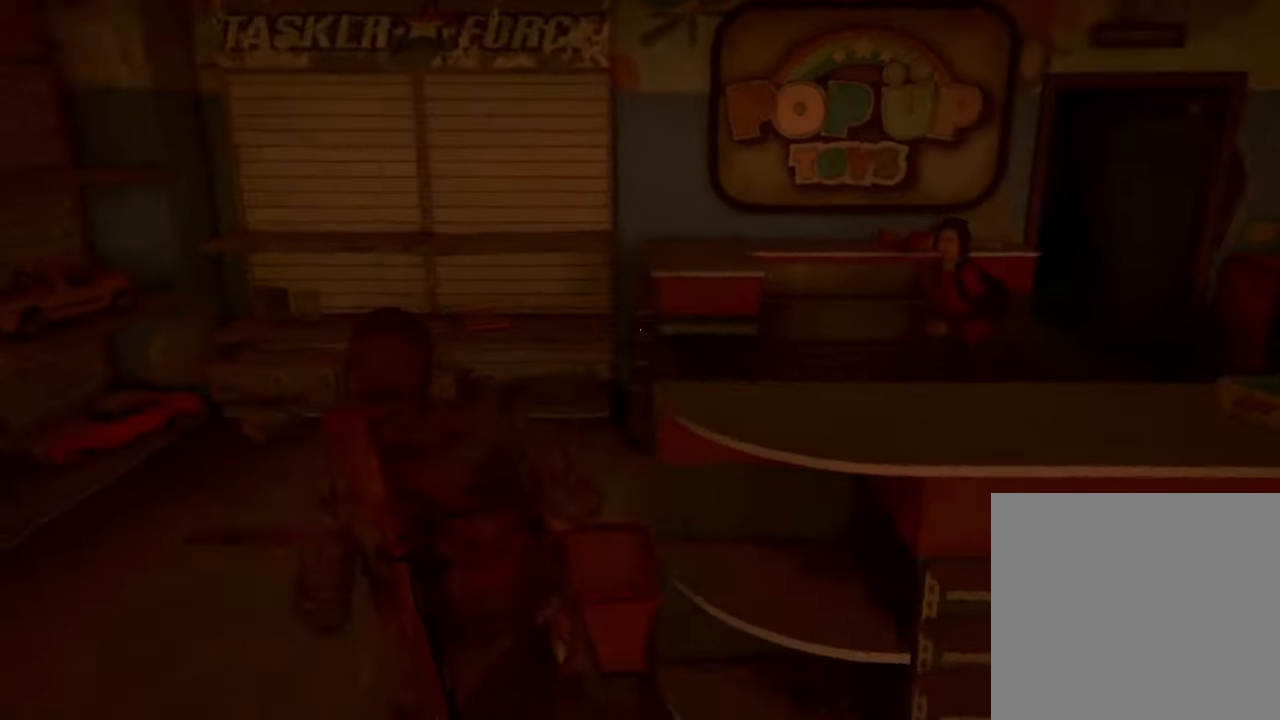
{"dt_ms": 500, "buttons": ["L1"], "left_stick": "up", "right_stick": "right", "events": [[300, "left_stick", "up"]]}
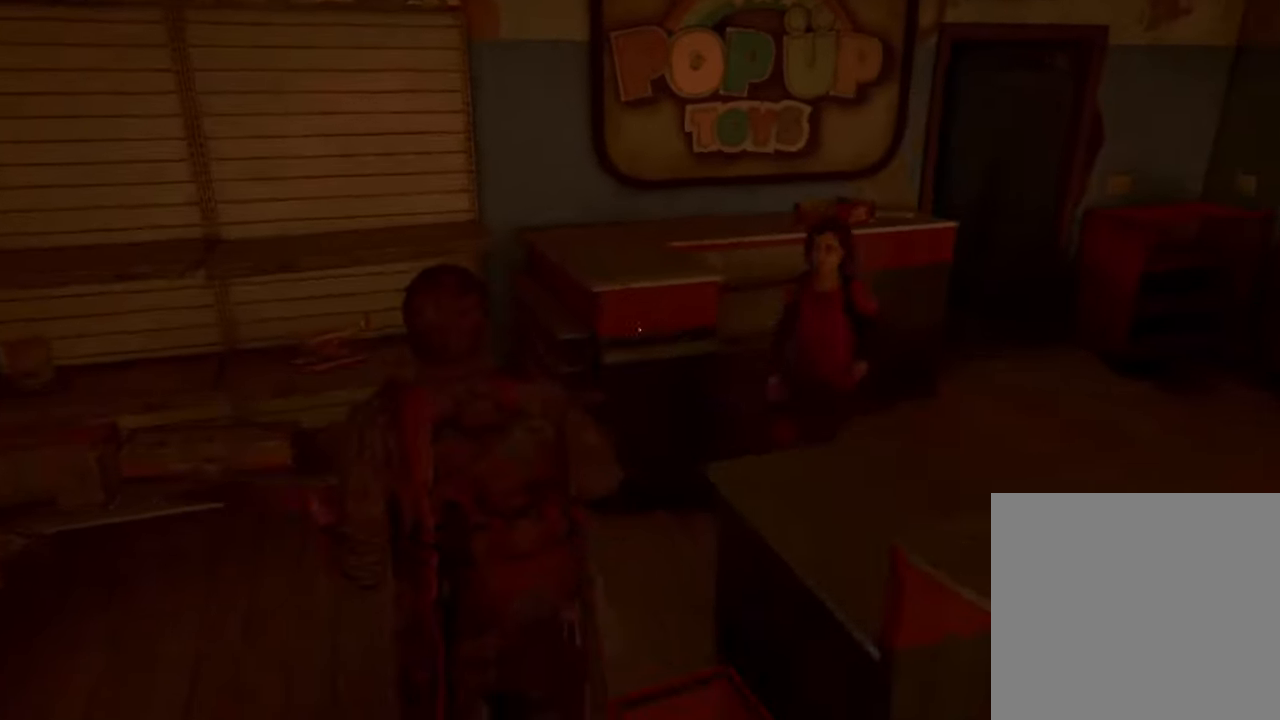
{"dt_ms": 500, "buttons": ["L1"], "left_stick": "up-right", "right_stick": "right", "events": [[200, "left_stick", "up-right"]]}
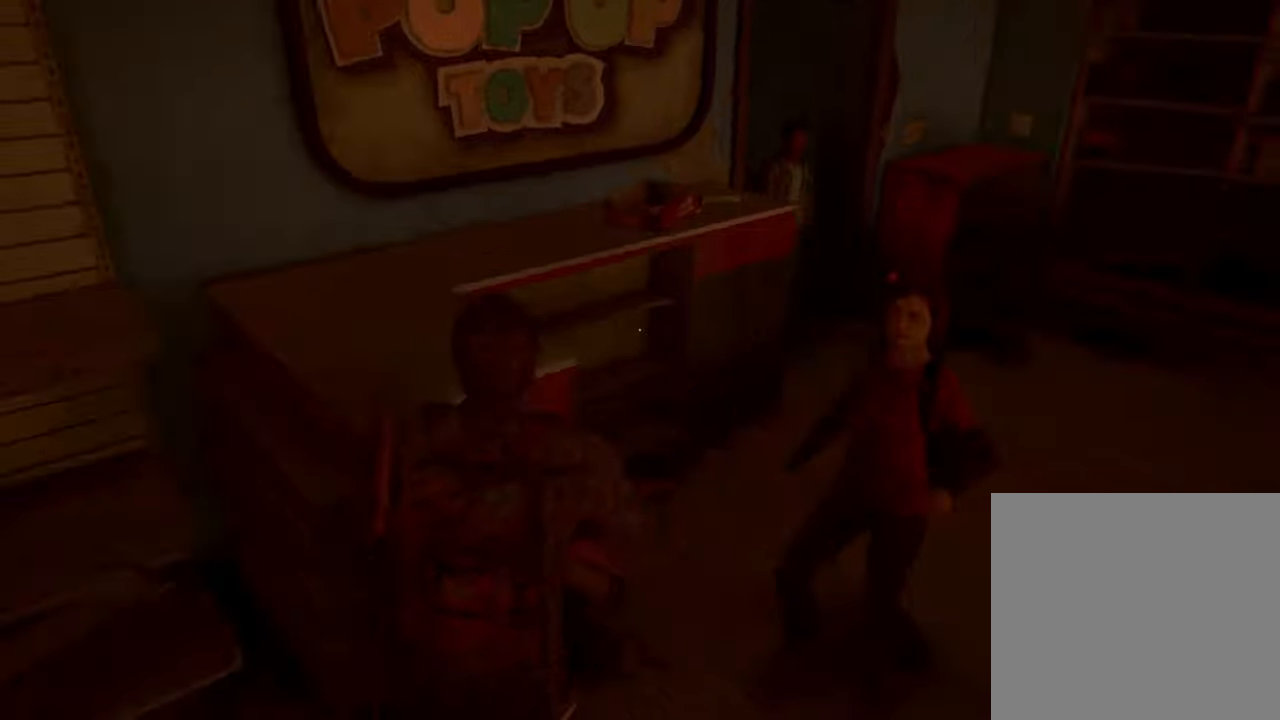
{"dt_ms": 500, "buttons": ["L1"], "left_stick": "up", "right_stick": "right", "events": [[233, "left_stick", "up"]]}
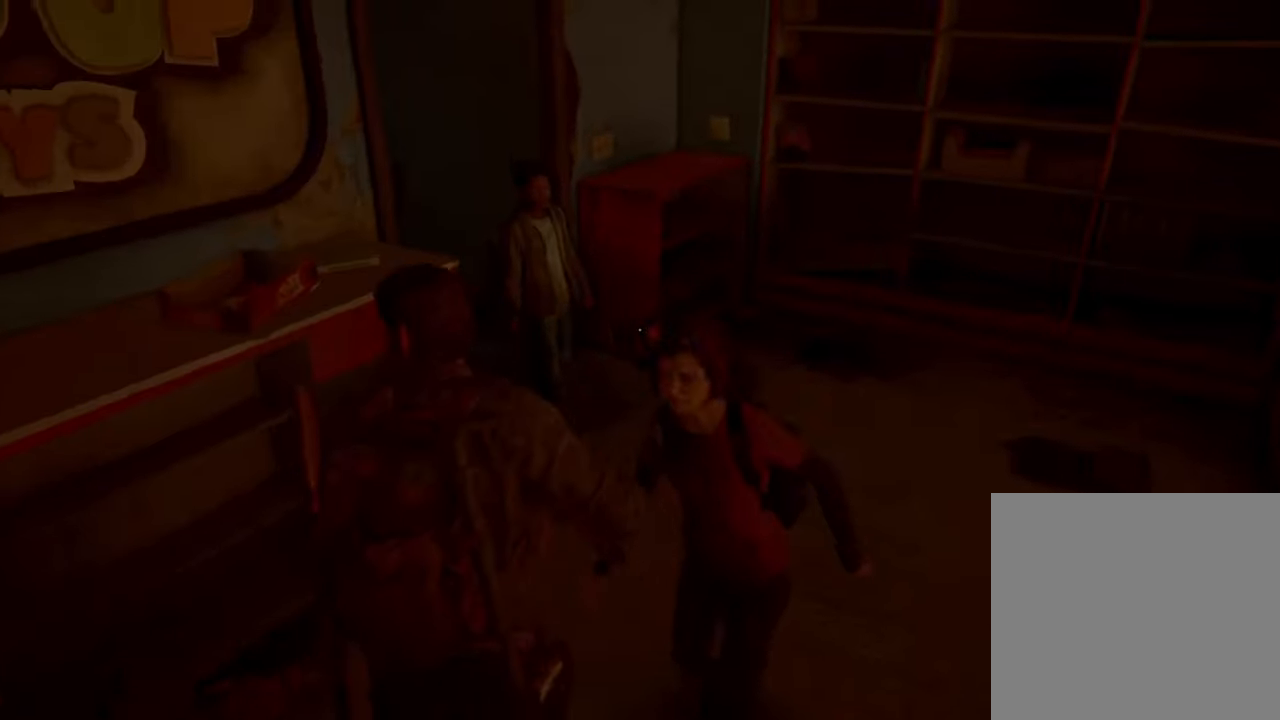
{"dt_ms": 500, "buttons": ["L1"], "left_stick": "up-right", "right_stick": "left", "events": [[100, "right_stick", "left"], [233, "left_stick", "up-right"]]}
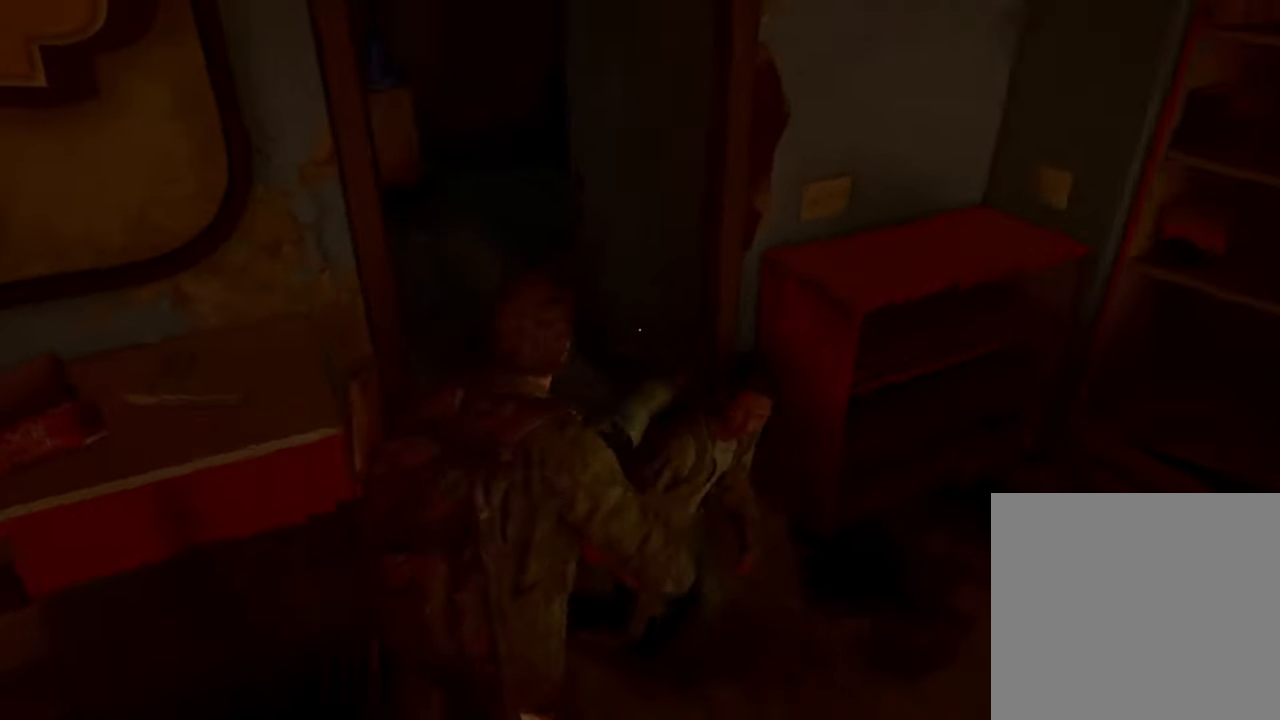
{"dt_ms": 500, "buttons": ["L1"], "left_stick": "up-right", "right_stick": "center", "events": [[166, "right_stick", "center"]]}
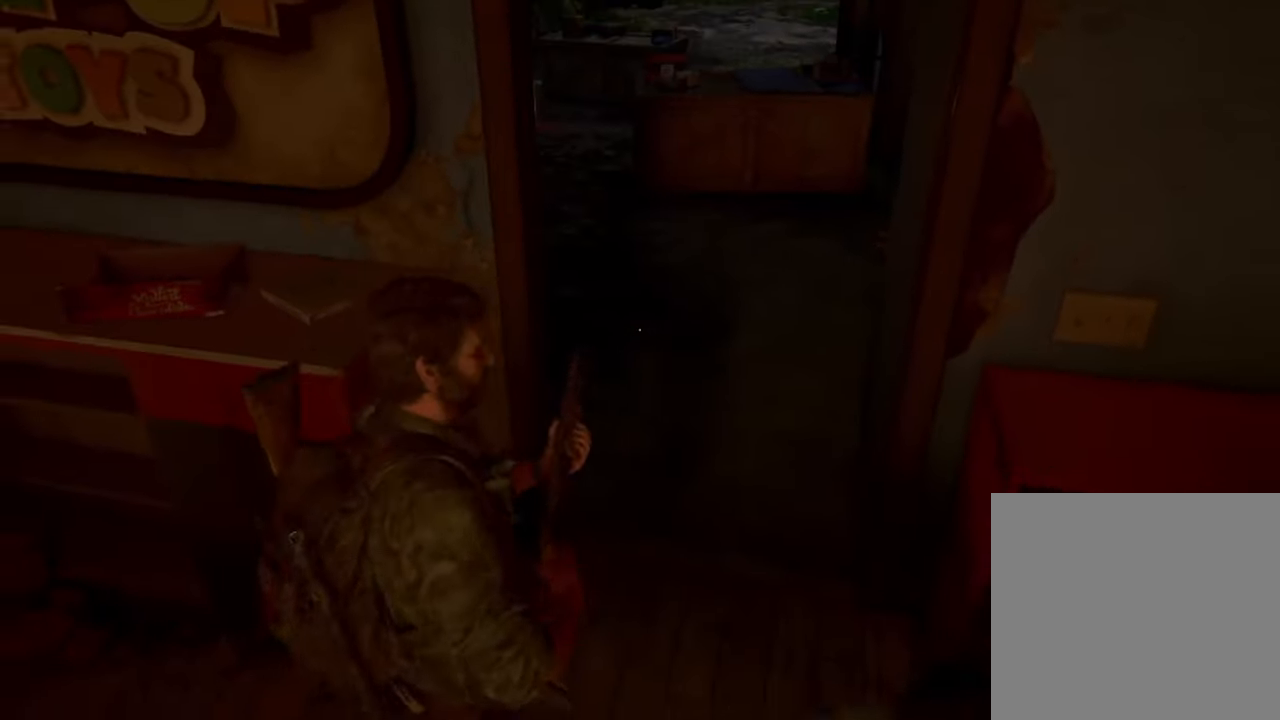
{"dt_ms": 500, "buttons": ["L1"], "left_stick": "up", "right_stick": "left", "events": [[400, "left_stick", "up"], [400, "right_stick", "left"]]}
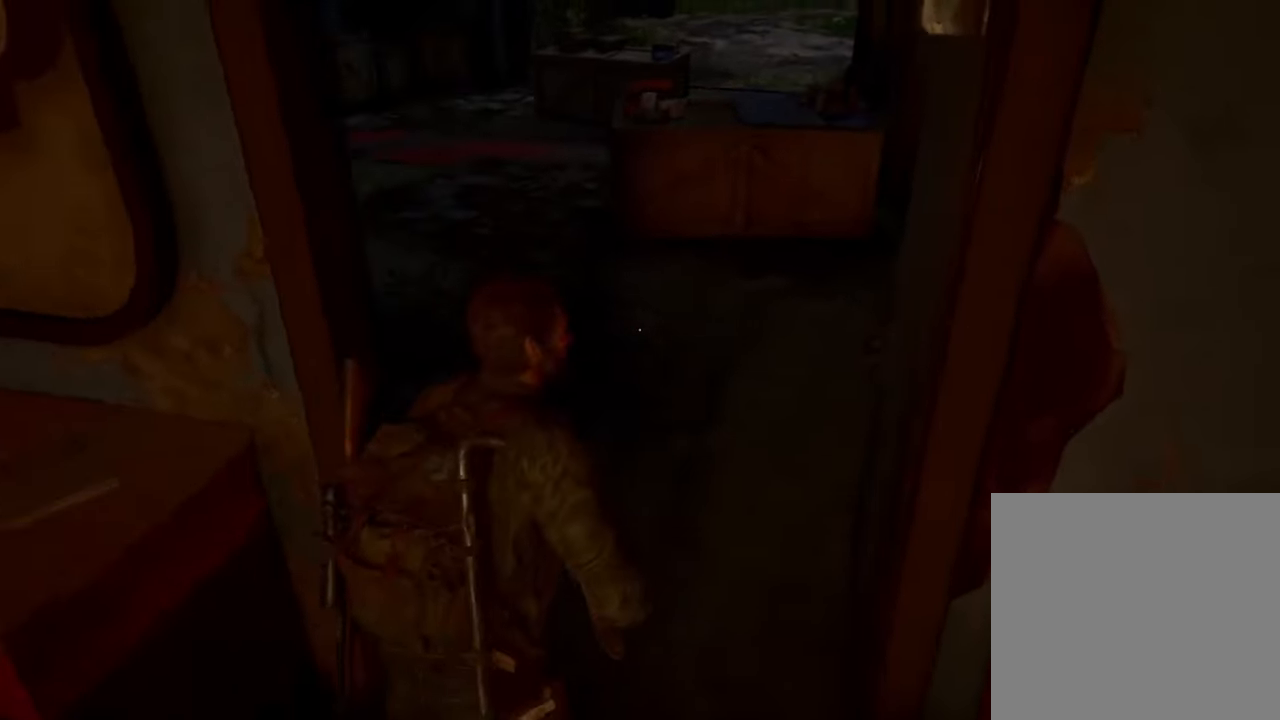
{"dt_ms": 500, "buttons": ["L1"], "left_stick": "up", "right_stick": "center", "events": [[133, "right_stick", "center"]]}
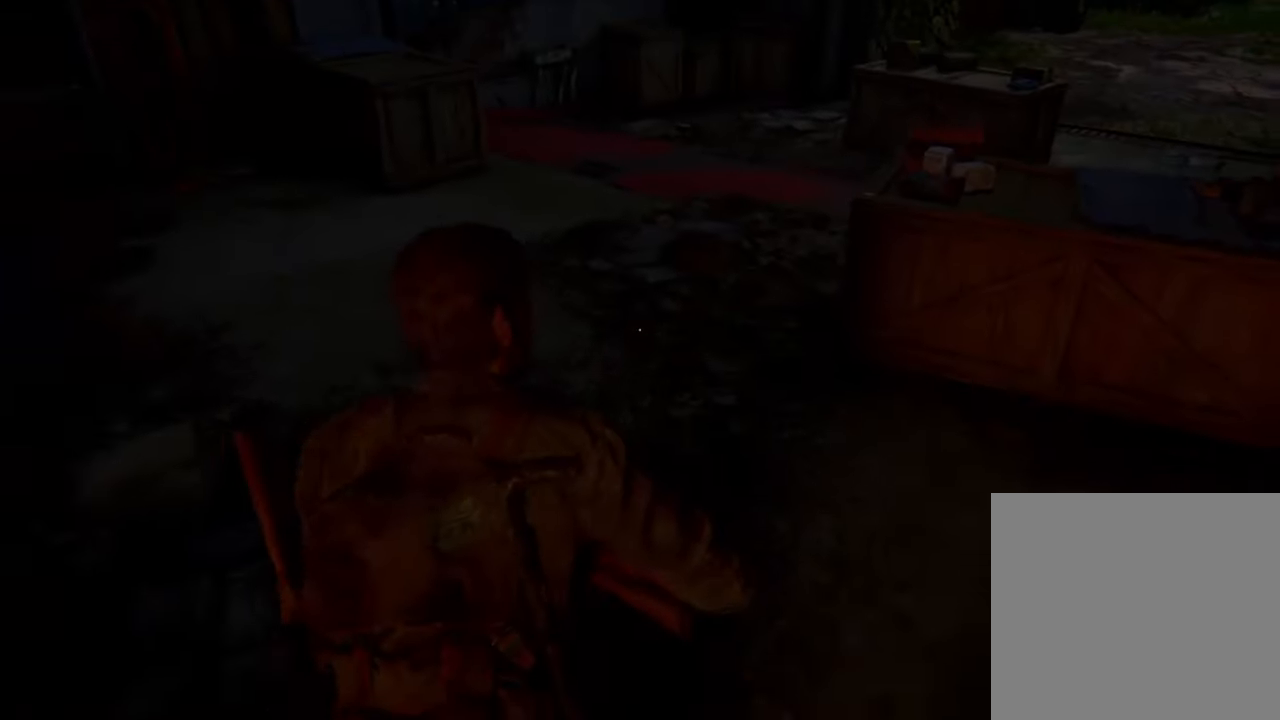
{"dt_ms": 500, "buttons": ["L1"], "left_stick": "up", "right_stick": "center", "events": []}
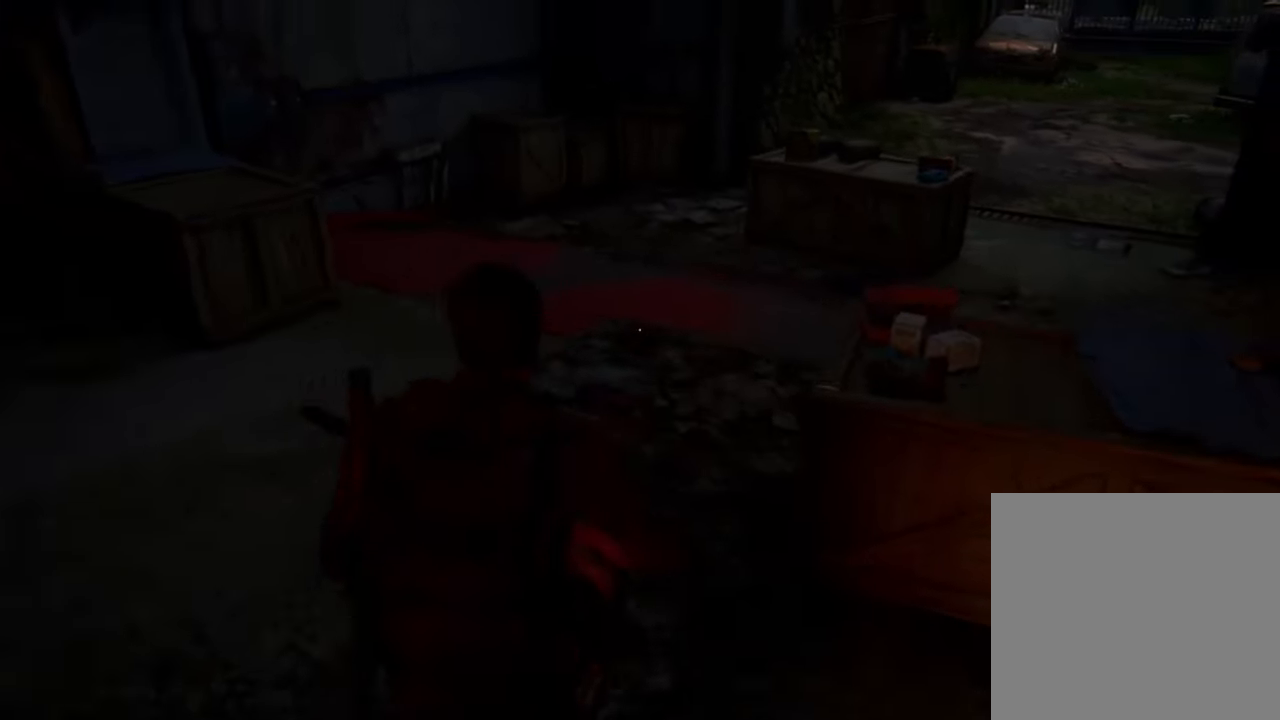
{"dt_ms": 500, "buttons": ["L1"], "left_stick": "up", "right_stick": "center", "events": [[33, "right_stick", "right"], [300, "right_stick", "center"]]}
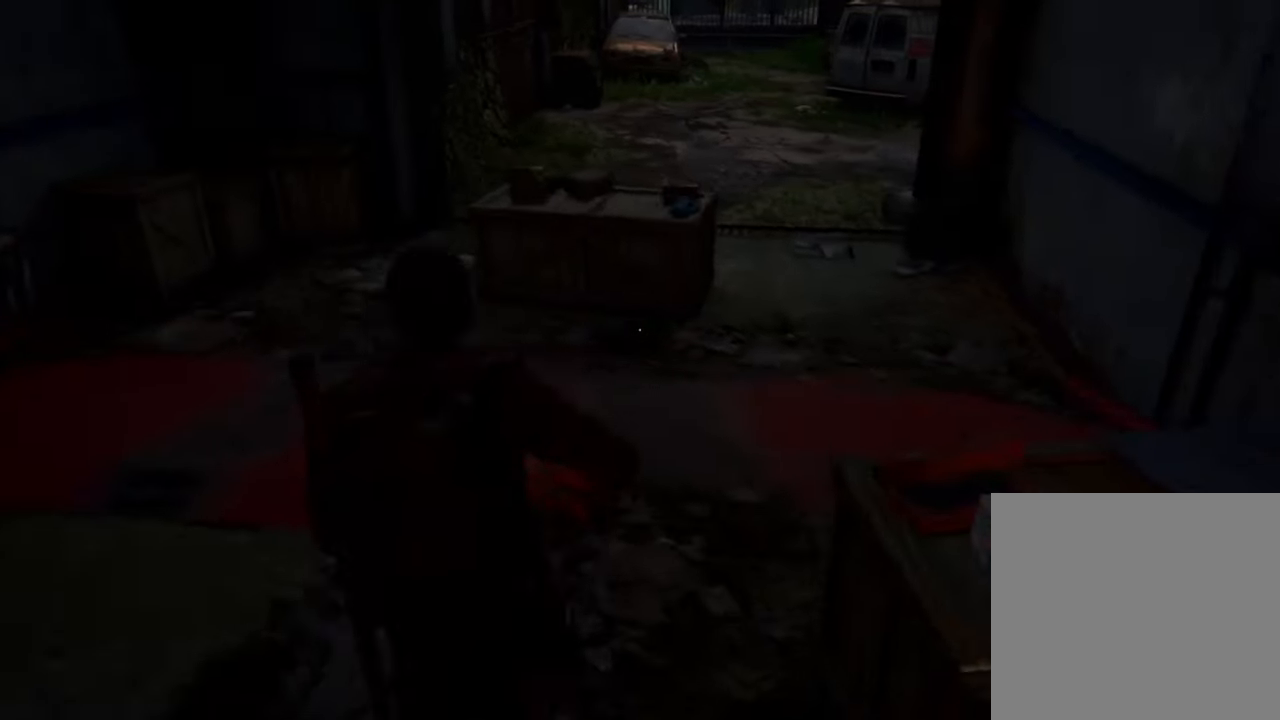
{"dt_ms": 500, "buttons": ["L1"], "left_stick": "up-right", "right_stick": "center", "events": [[400, "left_stick", "up-right"]]}
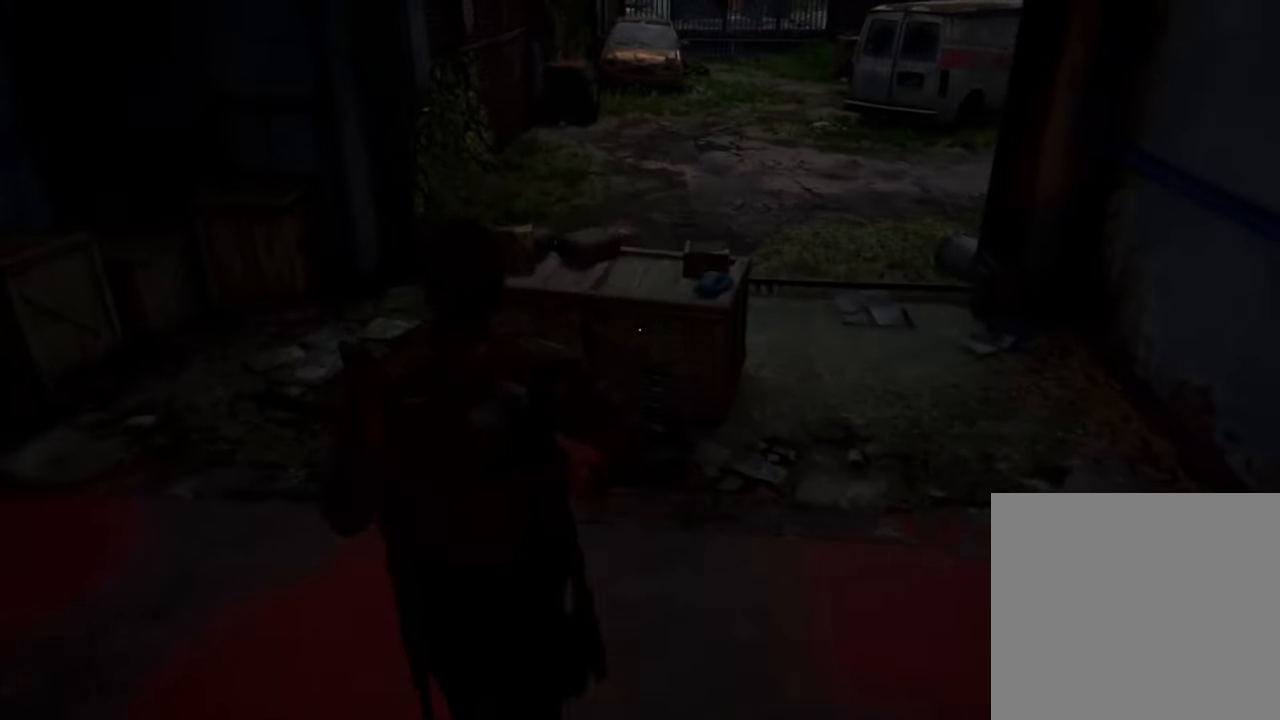
{"dt_ms": 500, "buttons": ["L1"], "left_stick": "up-right", "right_stick": "up-right", "events": [[66, "right_stick", "up-right"]]}
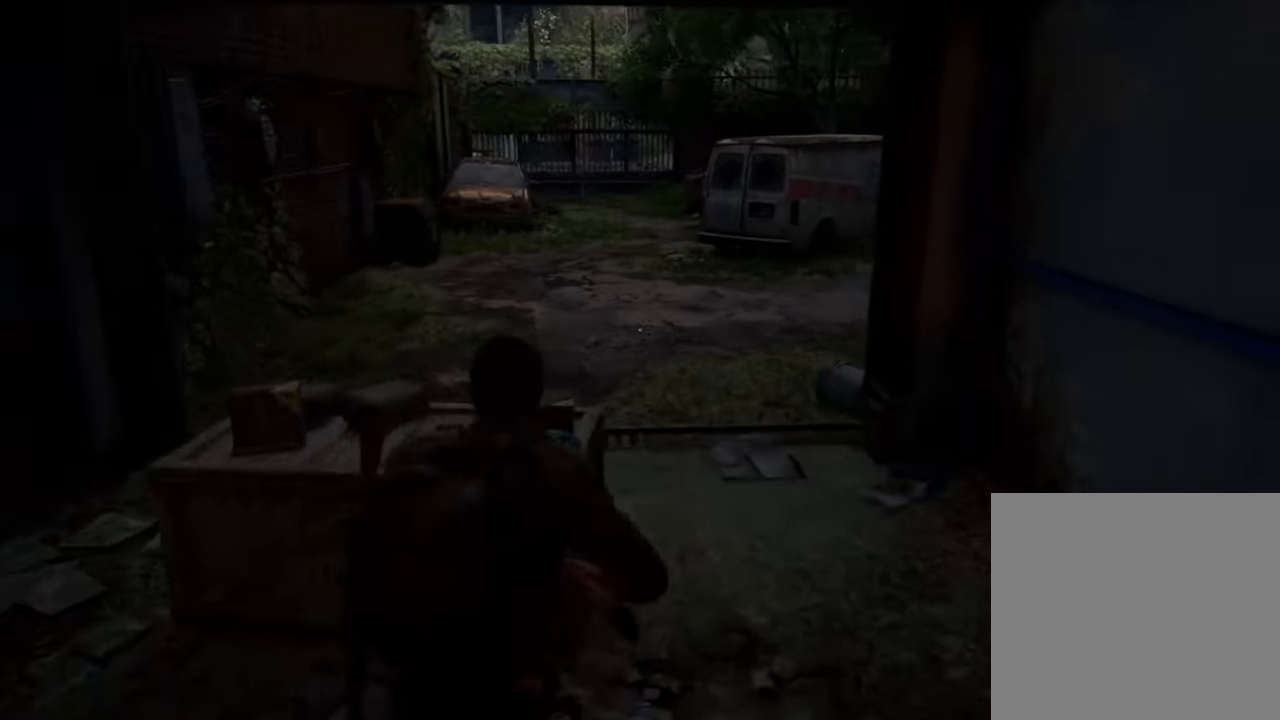
{"dt_ms": 500, "buttons": ["L1"], "left_stick": "up", "right_stick": "up-right", "events": [[233, "left_stick", "up"]]}
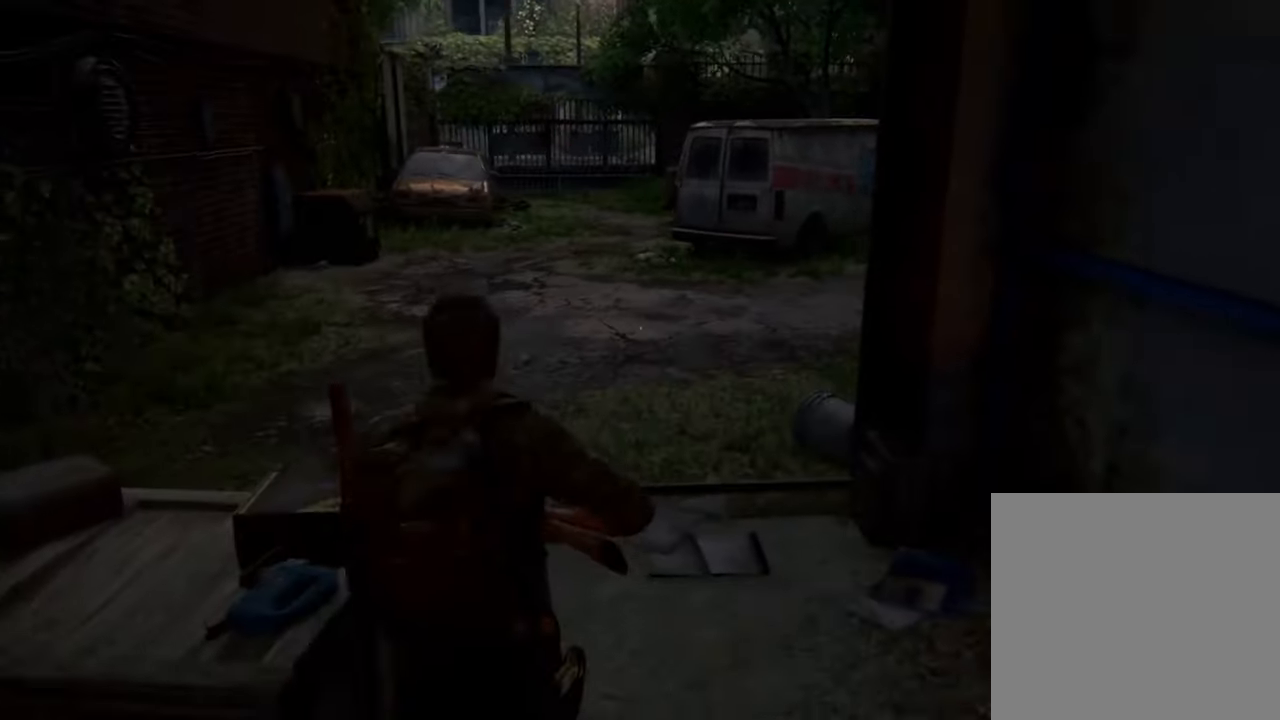
{"dt_ms": 500, "buttons": ["L1"], "left_stick": "up", "right_stick": "center", "events": [[167, "right_stick", "center"]]}
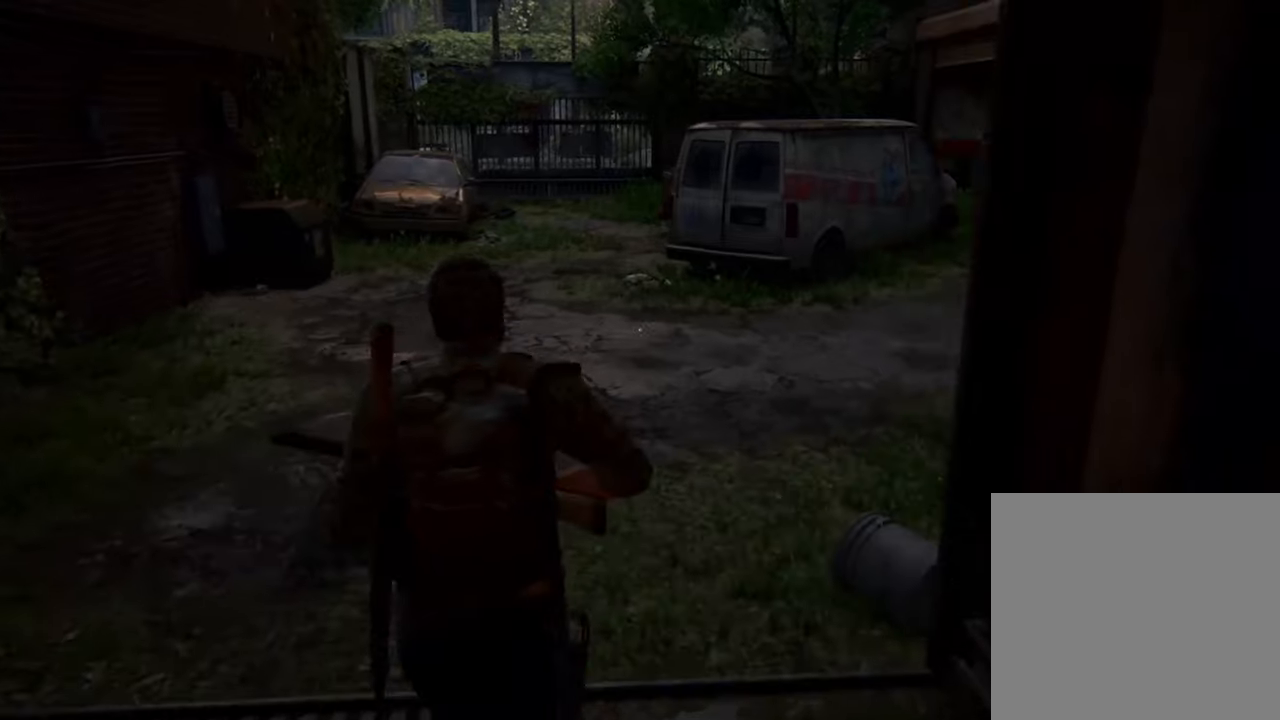
{"dt_ms": 500, "buttons": [], "left_stick": "center", "right_stick": "center", "events": [[100, "left_stick", "center"], [134, "L1", "up"], [234, "DPAD_UP", "down"], [367, "DPAD_UP", "up"]]}
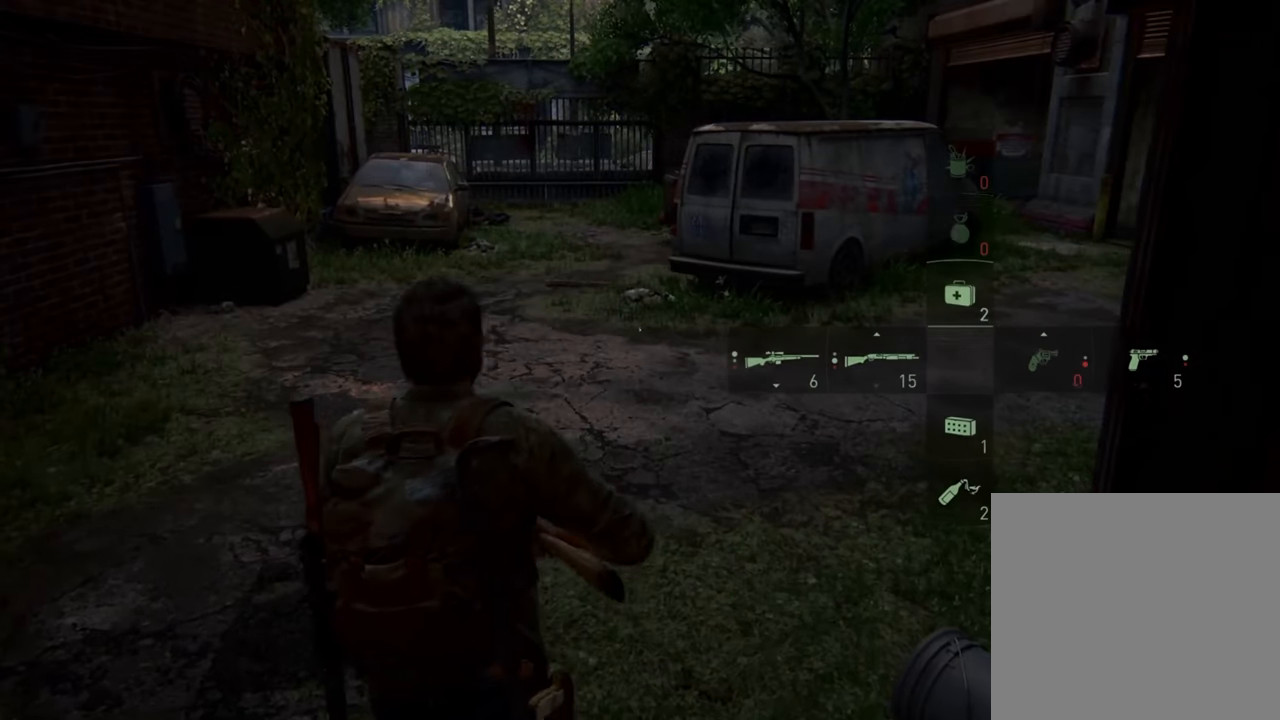
{"dt_ms": 500, "buttons": [], "left_stick": "center", "right_stick": "center", "events": [[67, "DPAD_UP", "down"], [167, "DPAD_UP", "up"]]}
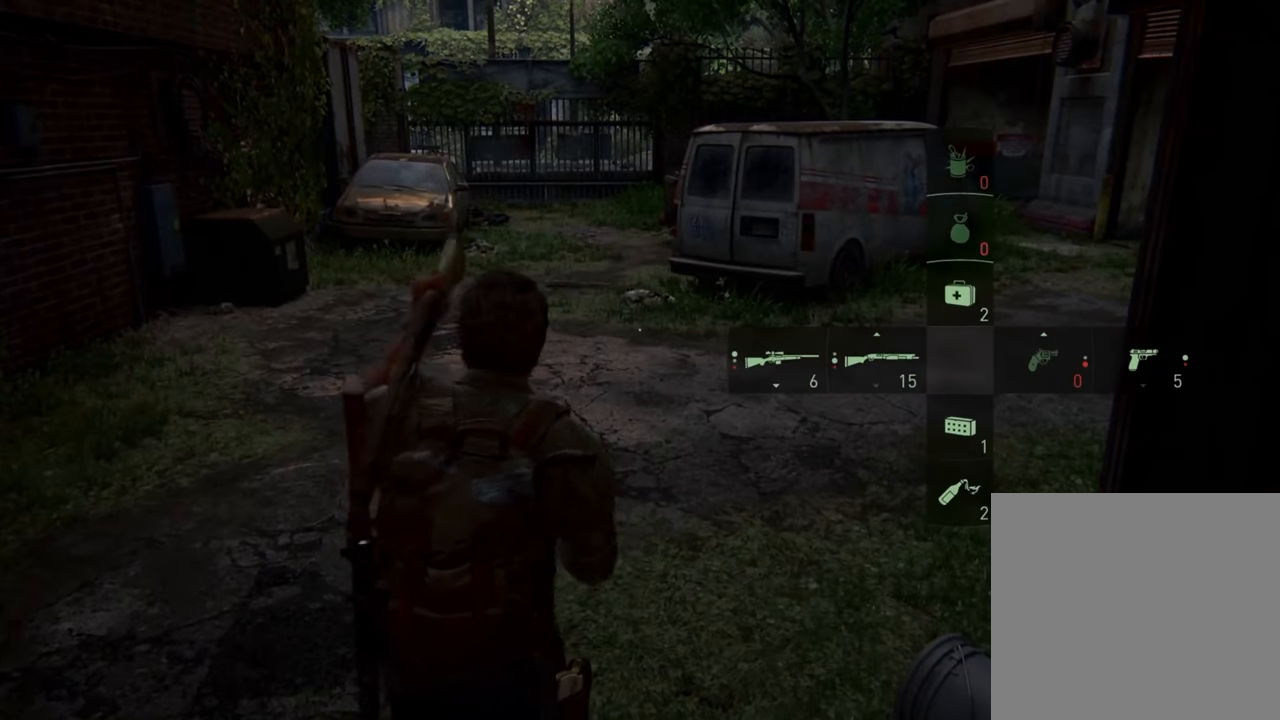
{"dt_ms": 500, "buttons": ["L1"], "left_stick": "up", "right_stick": "center", "events": [[67, "left_stick", "up"], [100, "L1", "down"]]}
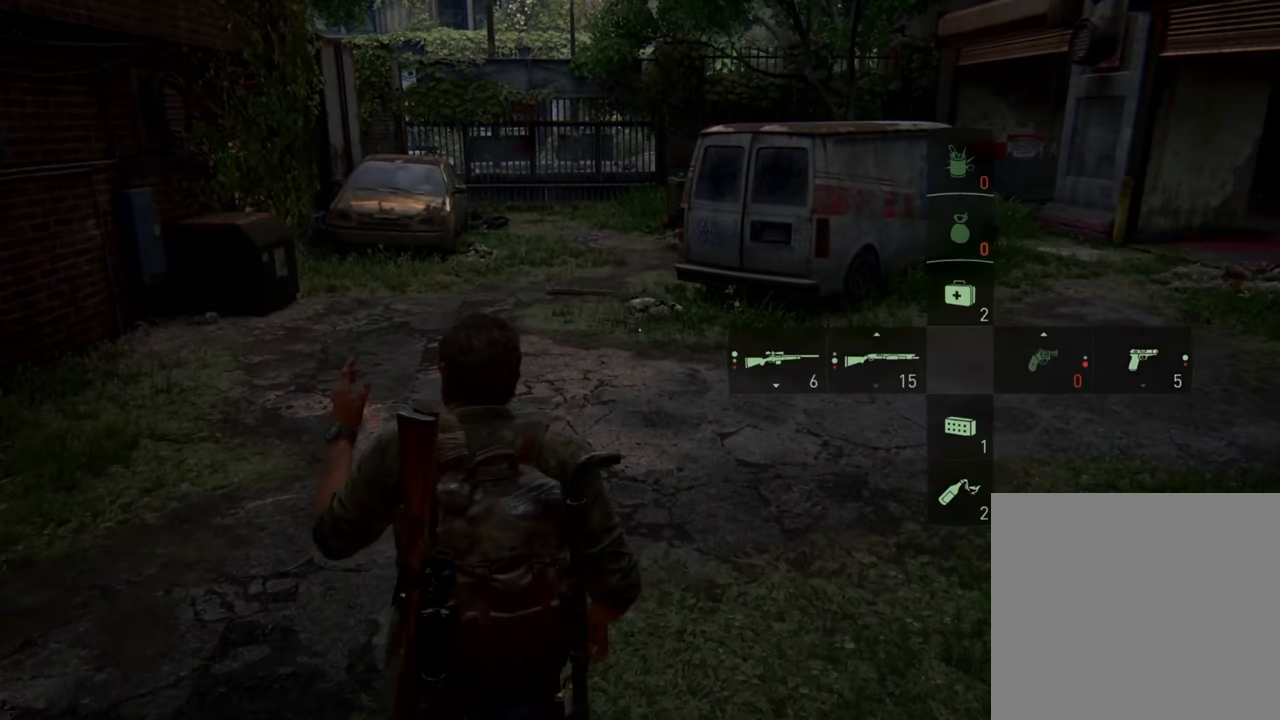
{"dt_ms": 500, "buttons": ["L1"], "left_stick": "up", "right_stick": "center", "events": []}
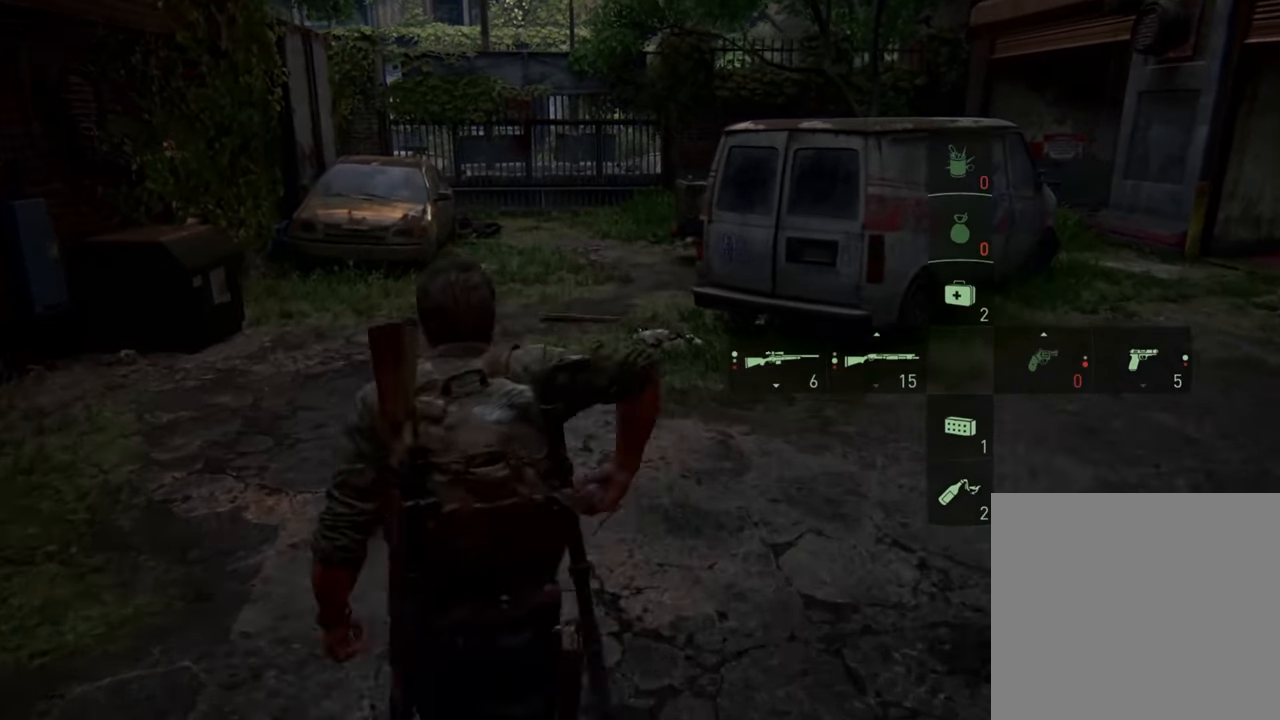
{"dt_ms": 500, "buttons": ["L1"], "left_stick": "up", "right_stick": "center", "events": []}
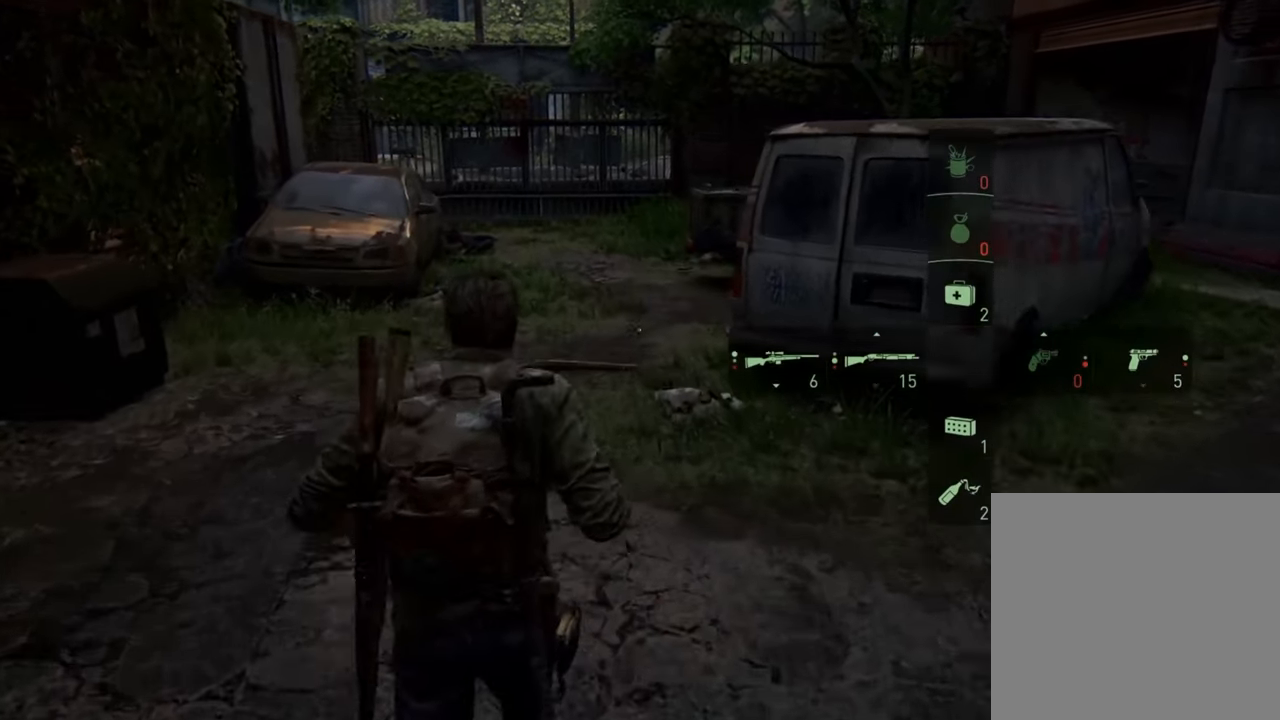
{"dt_ms": 500, "buttons": ["L1"], "left_stick": "up", "right_stick": "center", "events": []}
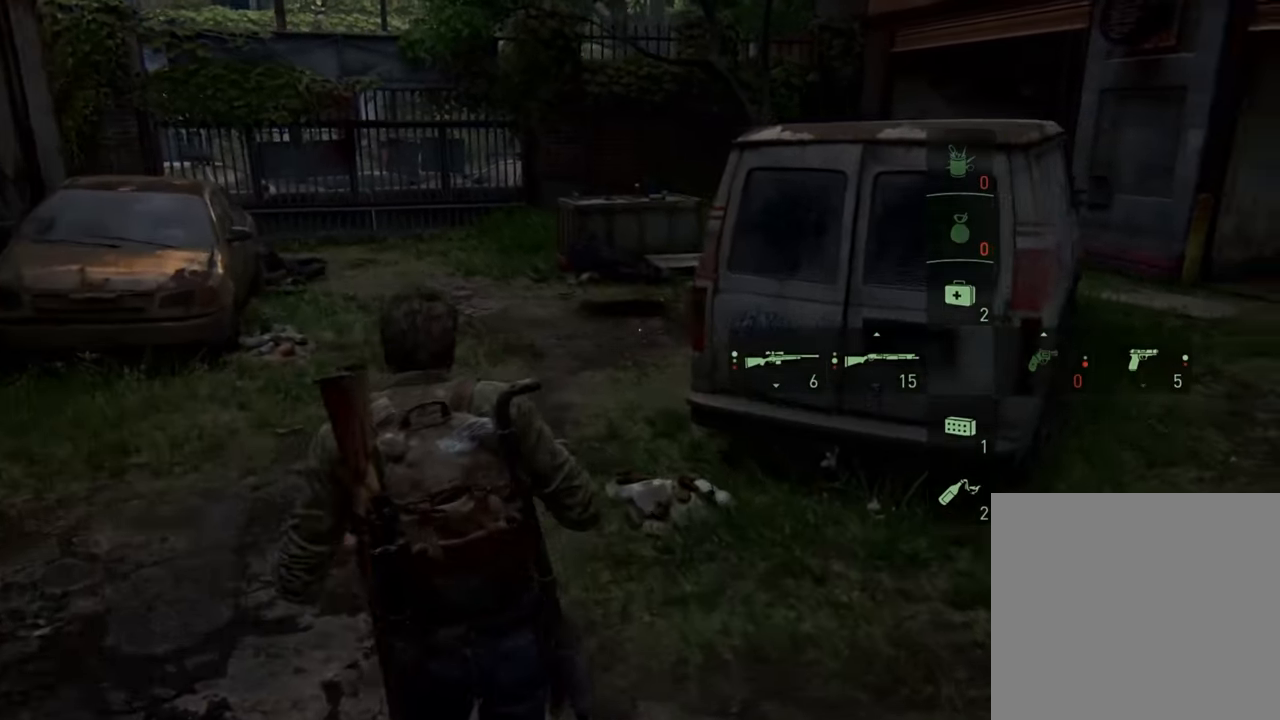
{"dt_ms": 500, "buttons": ["L1"], "left_stick": "up", "right_stick": "center", "events": []}
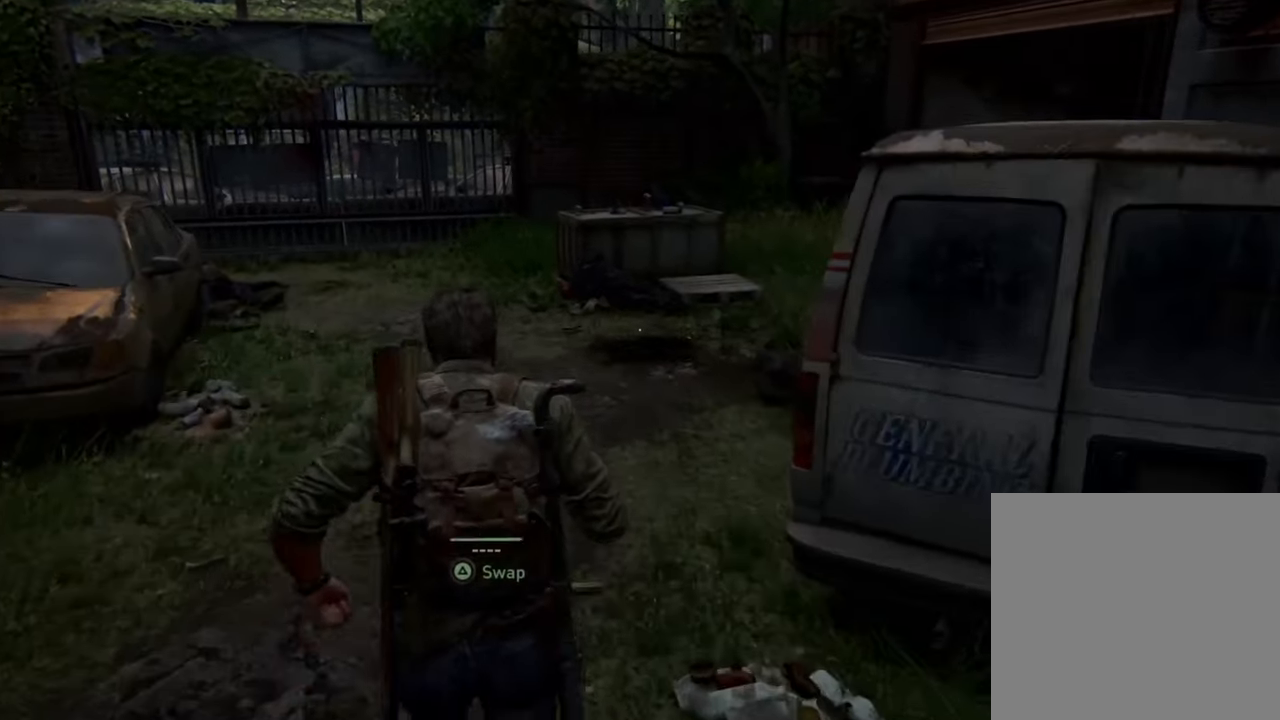
{"dt_ms": 500, "buttons": ["L1"], "left_stick": "up", "right_stick": "center", "events": []}
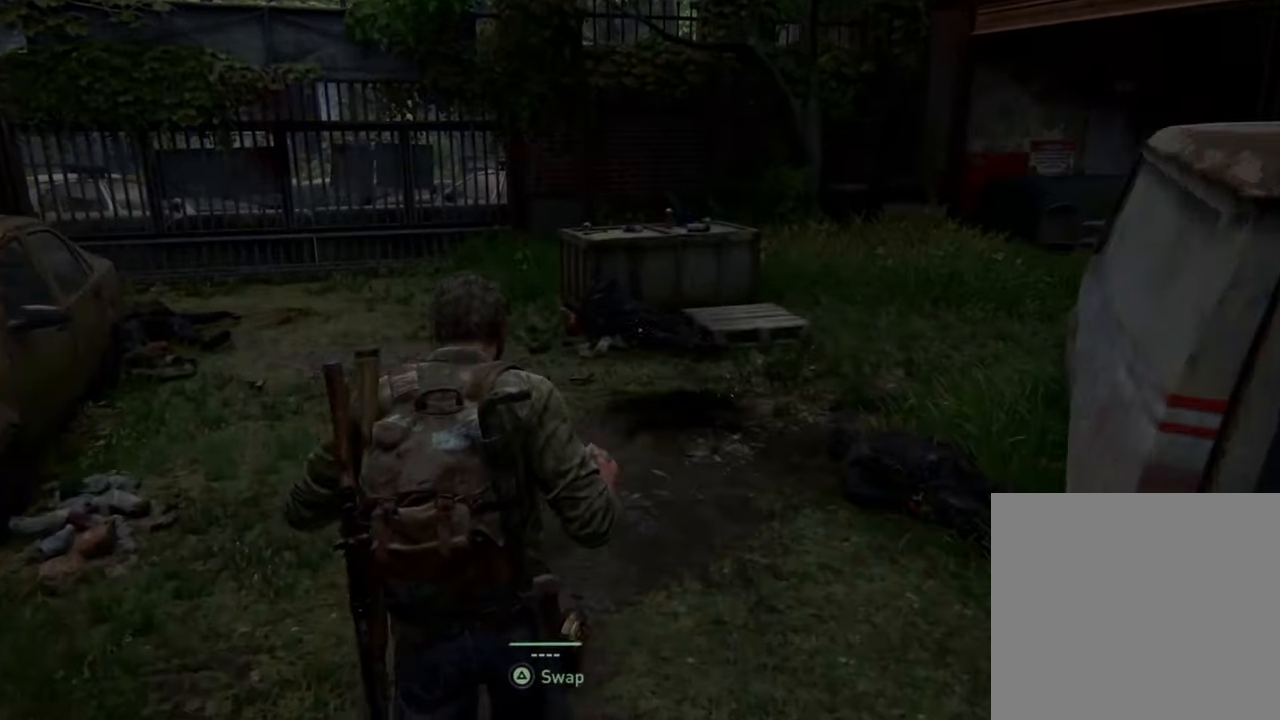
{"dt_ms": 500, "buttons": ["L1"], "left_stick": "up", "right_stick": "right", "events": [[234, "right_stick", "right"]]}
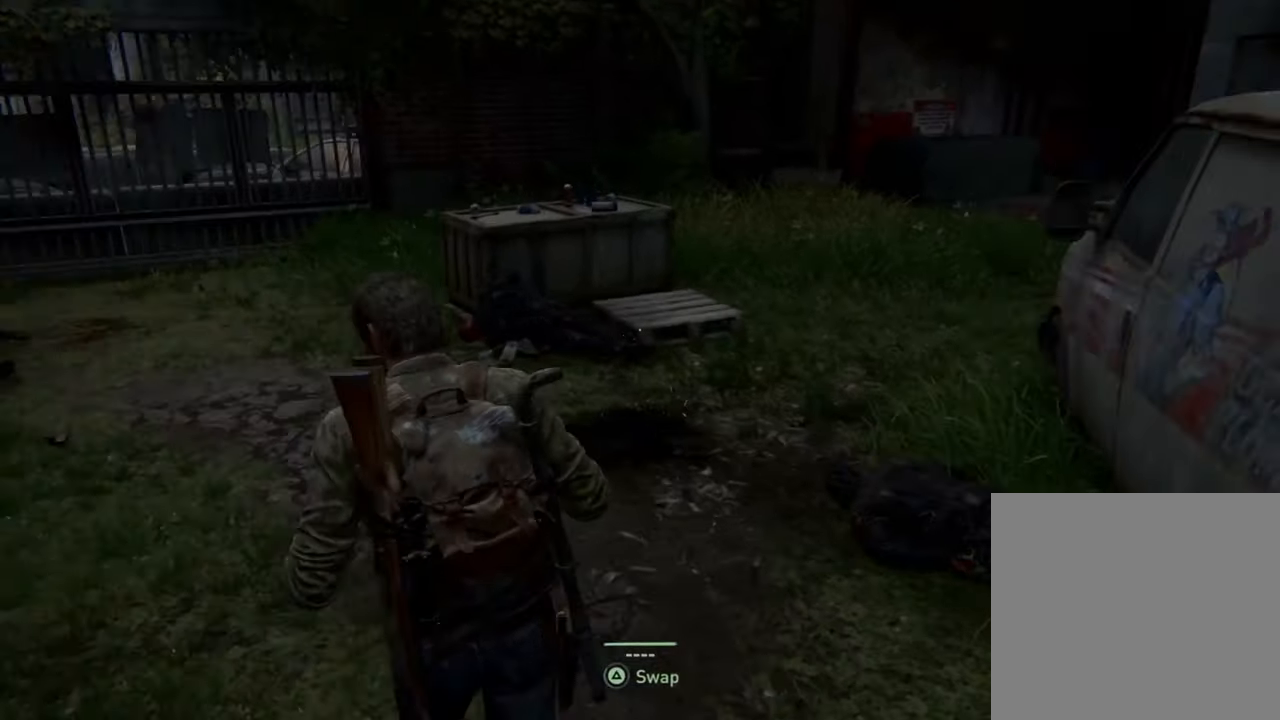
{"dt_ms": 500, "buttons": ["L1"], "left_stick": "up", "right_stick": "left", "events": [[400, "right_stick", "left"]]}
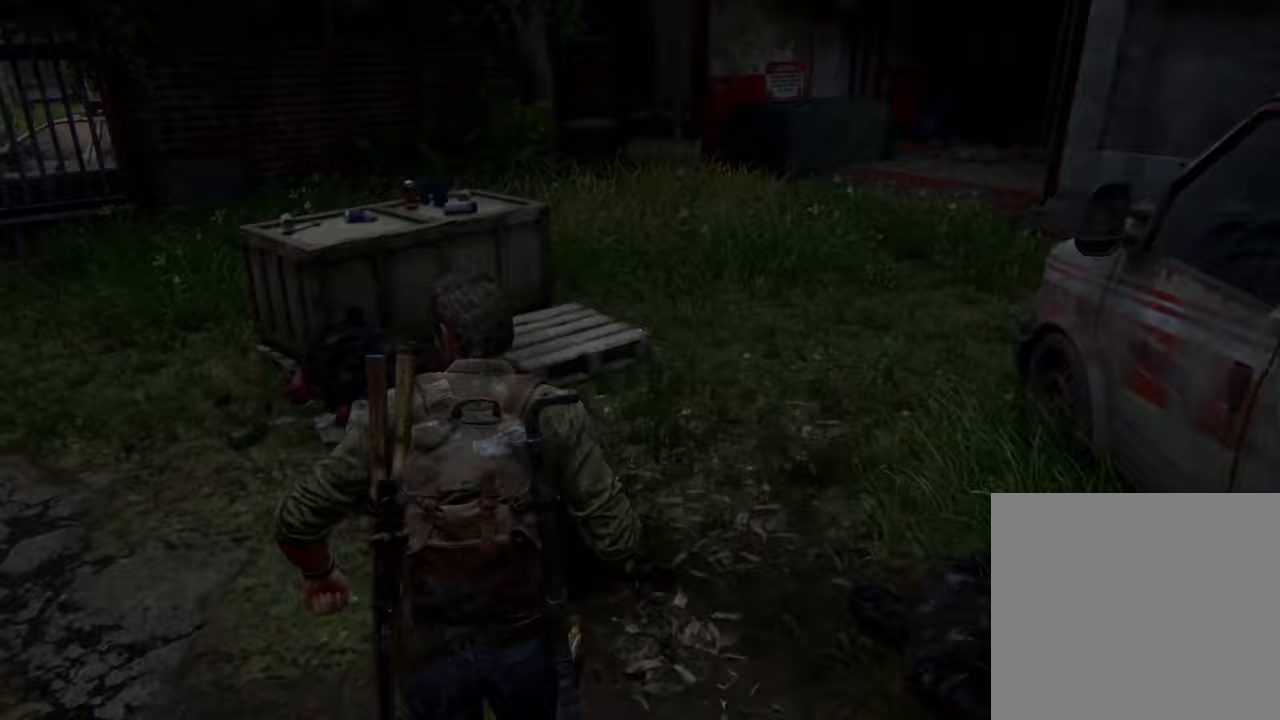
{"dt_ms": 500, "buttons": [], "left_stick": "up-left", "right_stick": "center", "events": [[300, "left_stick", "up-left"], [400, "L1", "up"], [400, "right_stick", "center"]]}
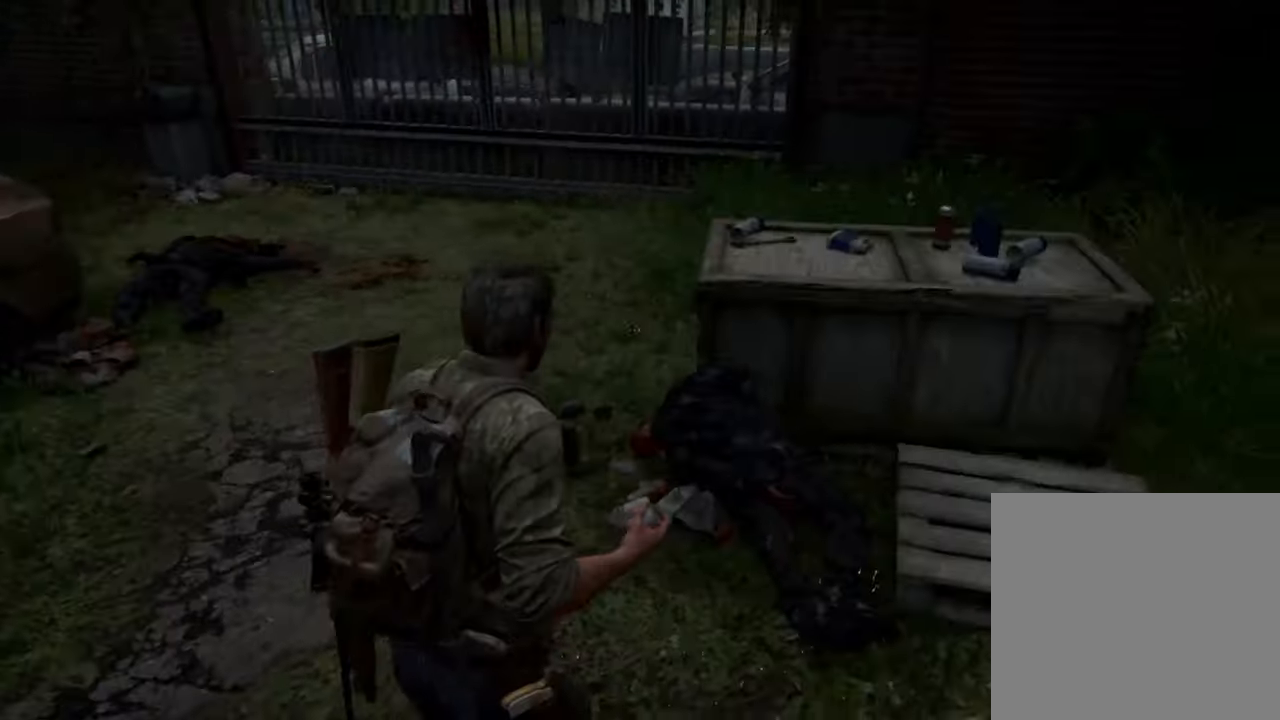
{"dt_ms": 1000, "buttons": ["L1"], "left_stick": "up", "right_stick": "right"}